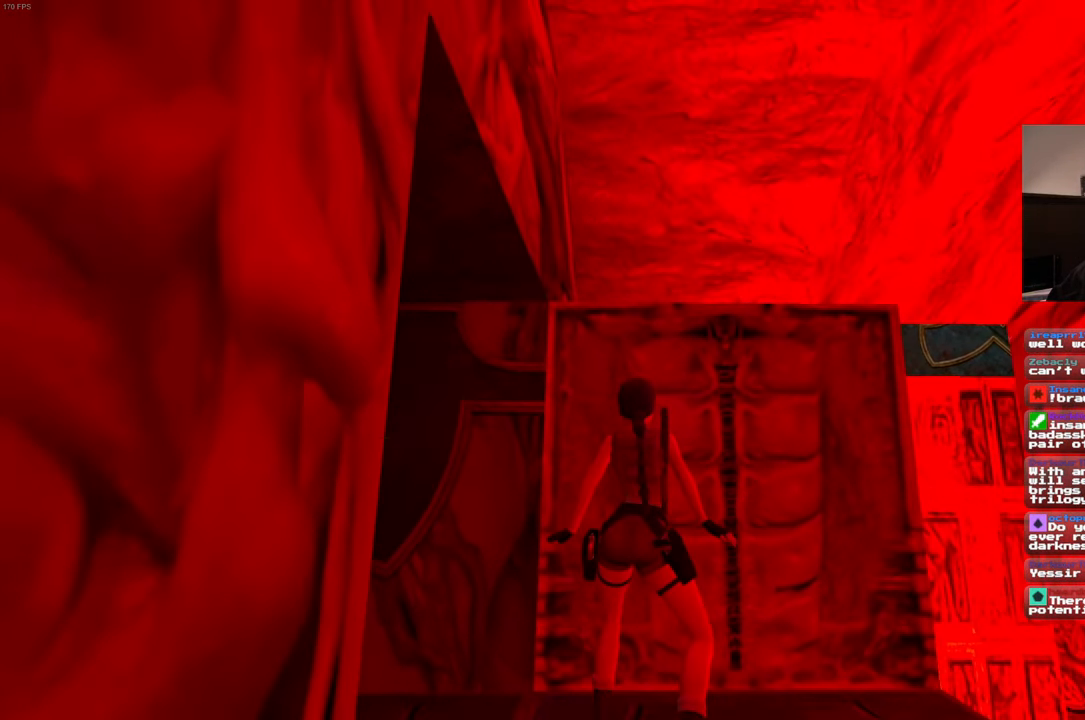
Gameplay with a controller (PlayStation layout); each line is a JSON object with the inputs held at the frame after it (dt_ms = milliseconds from this image to that frame). "events" lists button and stick changes between this image and that frame as [ms after this image, input, new state], when the widget could be followed in between. Not read: L3 R3 SQUARE.
{"dt_ms": 1000, "buttons": [], "left_stick": "center", "right_stick": "center"}
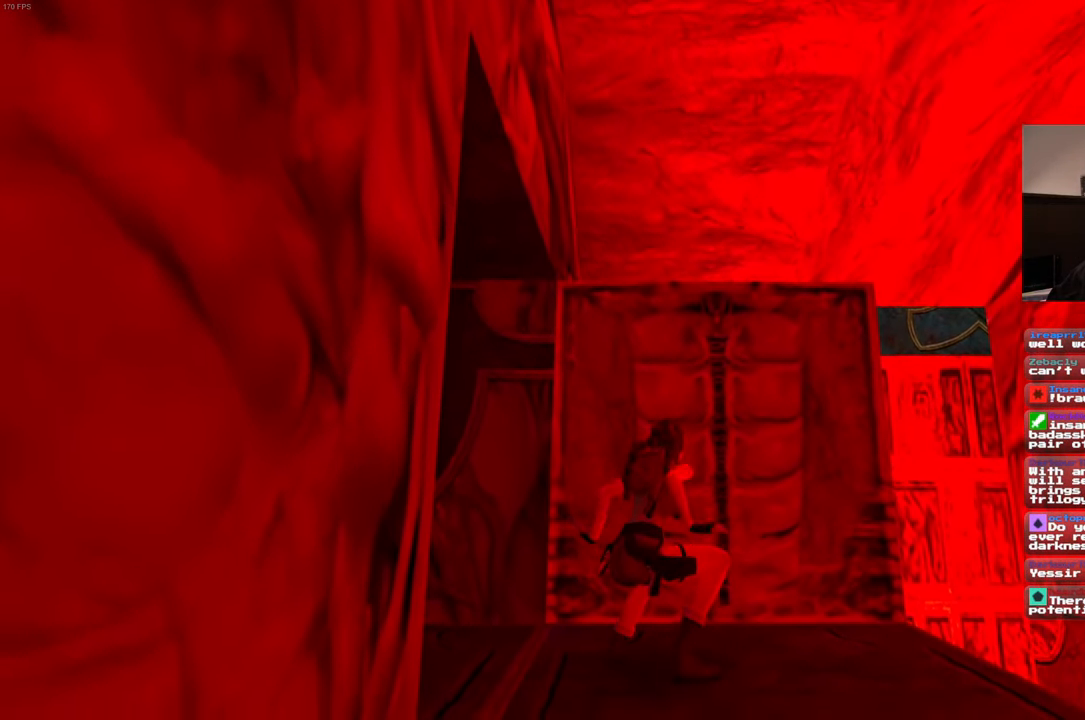
{"dt_ms": 500, "buttons": [], "left_stick": "center", "right_stick": "center", "events": [[184, "DPAD_DOWN", "down"], [367, "DPAD_DOWN", "up"]]}
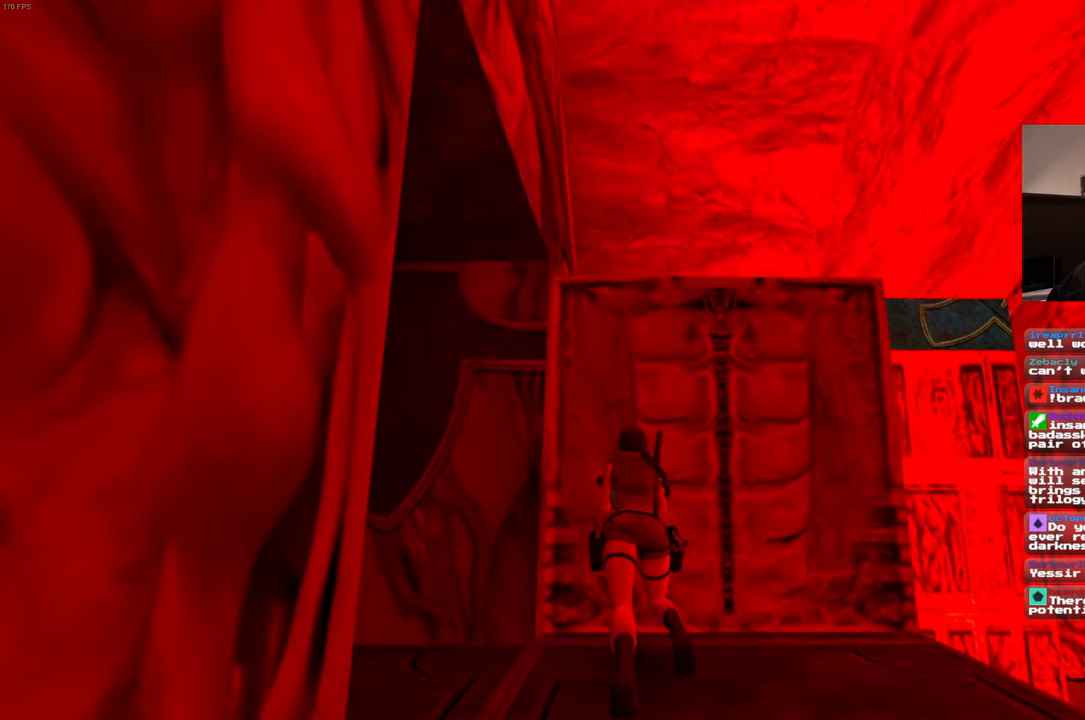
{"dt_ms": 500, "buttons": [], "left_stick": "center", "right_stick": "center"}
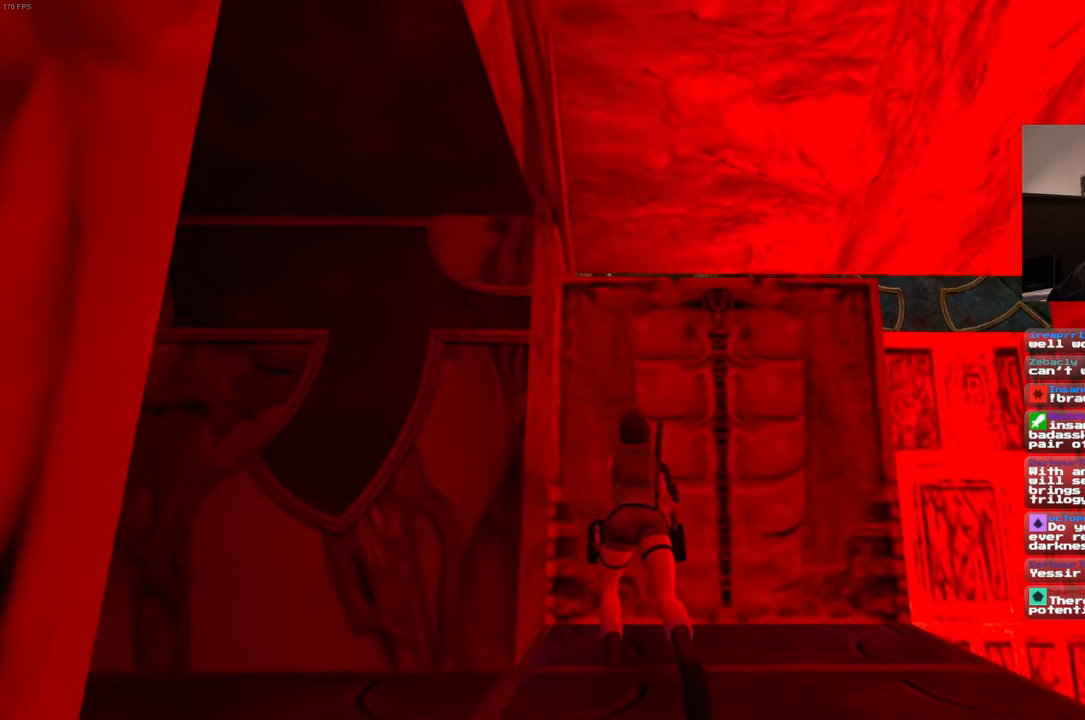
{"dt_ms": 500, "buttons": [], "left_stick": "center", "right_stick": "center", "events": []}
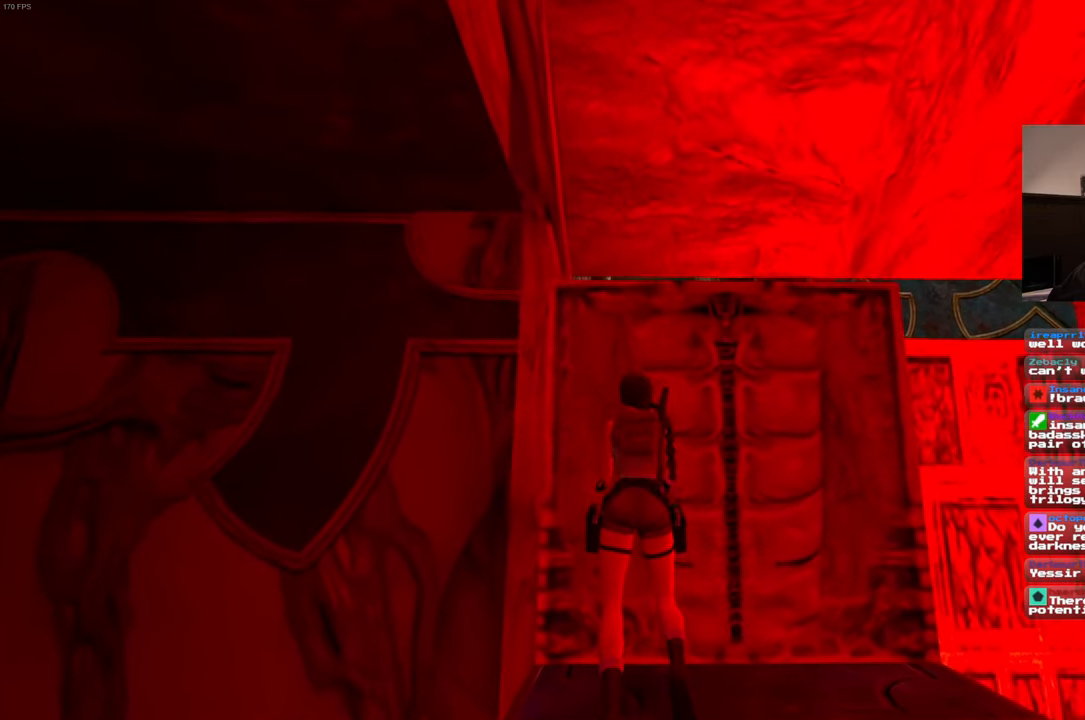
{"dt_ms": 500, "buttons": [], "left_stick": "center", "right_stick": "center", "events": []}
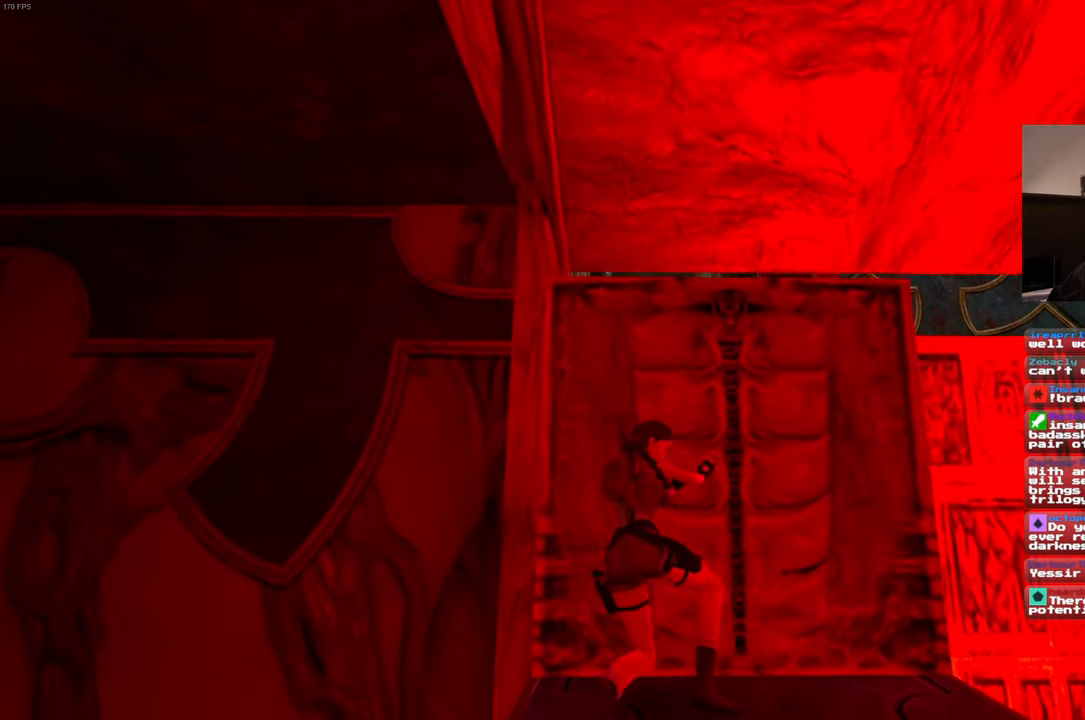
{"dt_ms": 500, "buttons": [], "left_stick": "center", "right_stick": "center", "events": []}
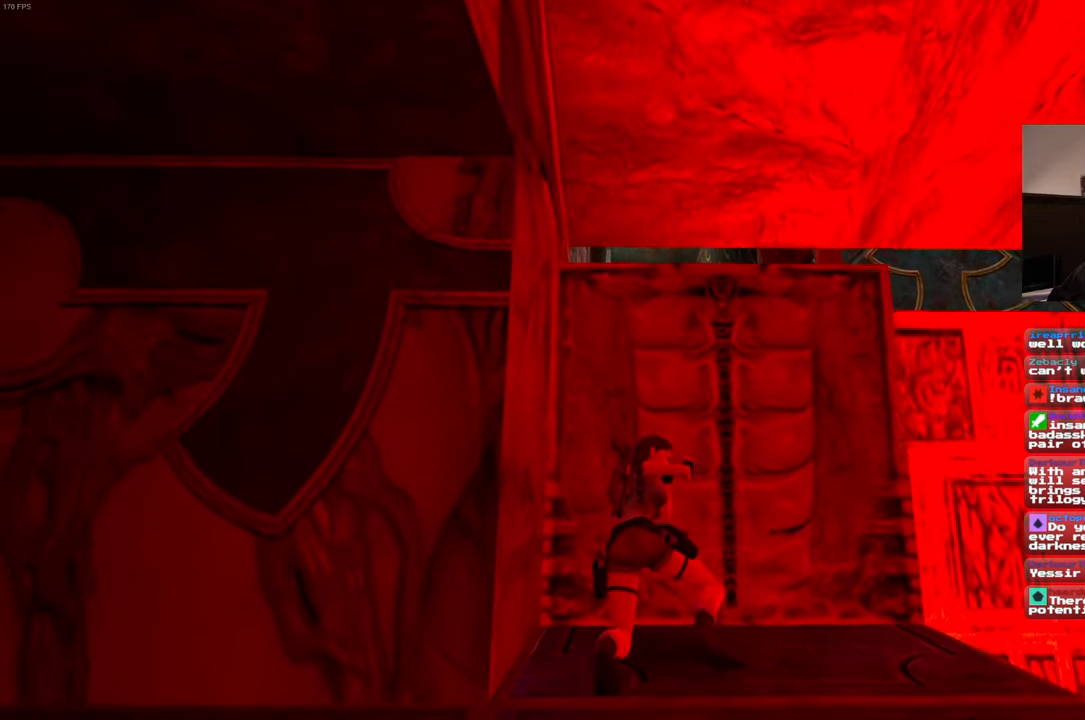
{"dt_ms": 500, "buttons": [], "left_stick": "center", "right_stick": "center", "events": [[100, "DPAD_DOWN", "down"], [184, "right_stick", "left"], [217, "DPAD_DOWN", "up"], [317, "right_stick", "center"]]}
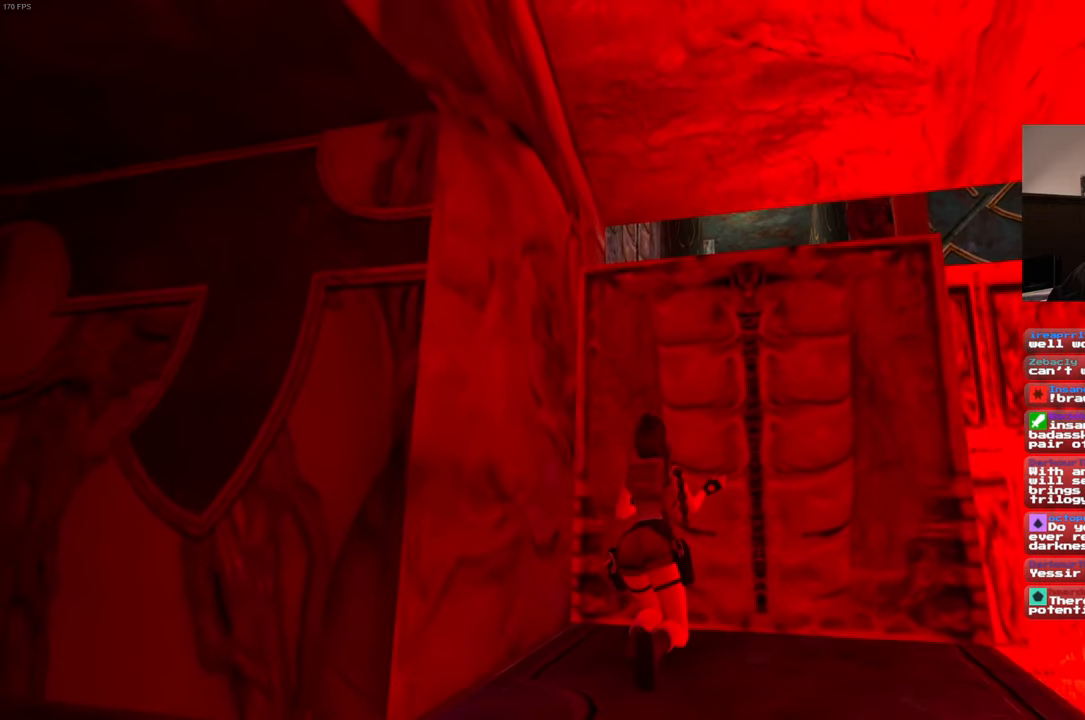
{"dt_ms": 1000, "buttons": [], "left_stick": "center", "right_stick": "left"}
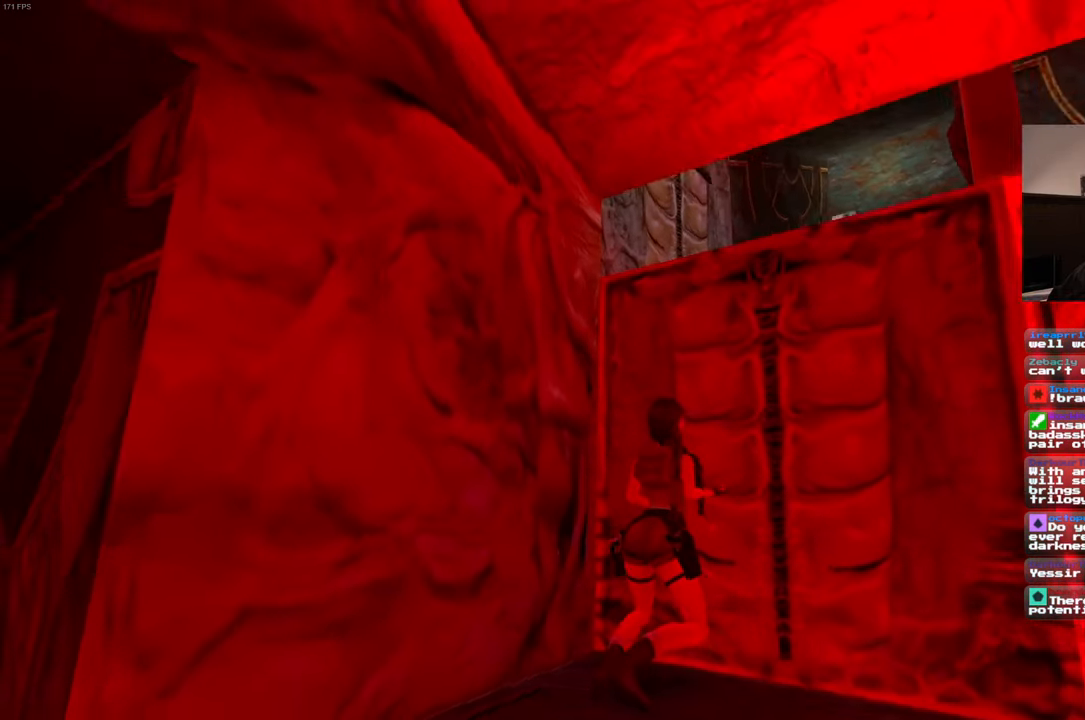
{"dt_ms": 500, "buttons": [], "left_stick": "left", "right_stick": "center", "events": [[150, "left_stick", "left"], [334, "right_stick", "center"]]}
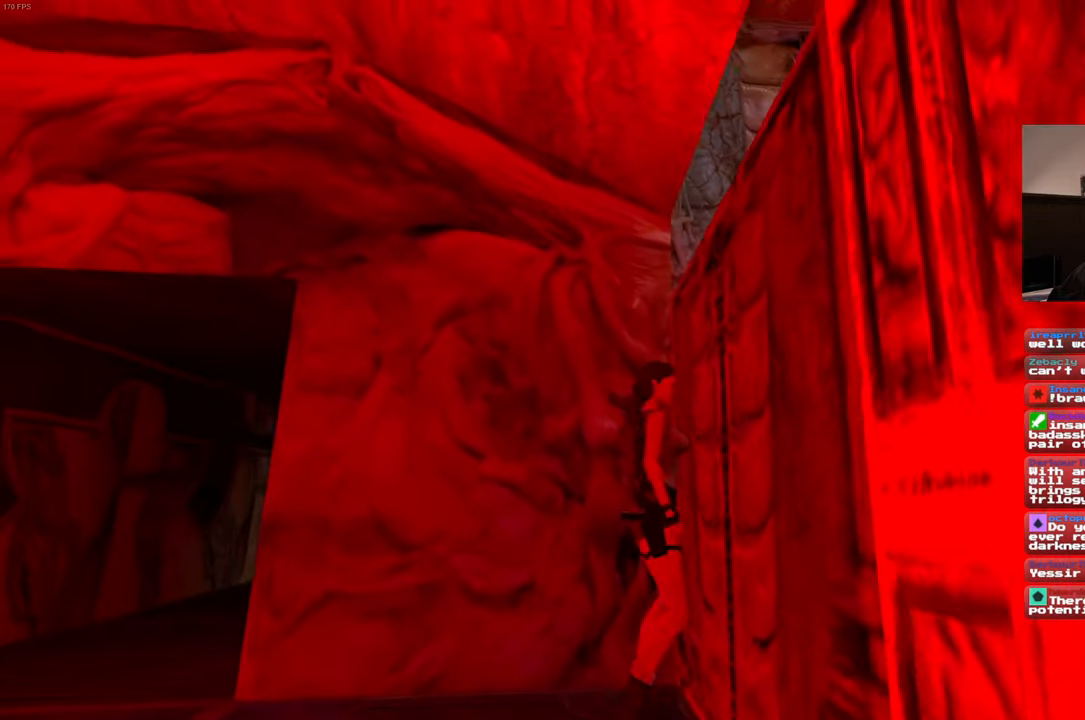
{"dt_ms": 500, "buttons": [], "left_stick": "left", "right_stick": "right", "events": [[434, "right_stick", "right"]]}
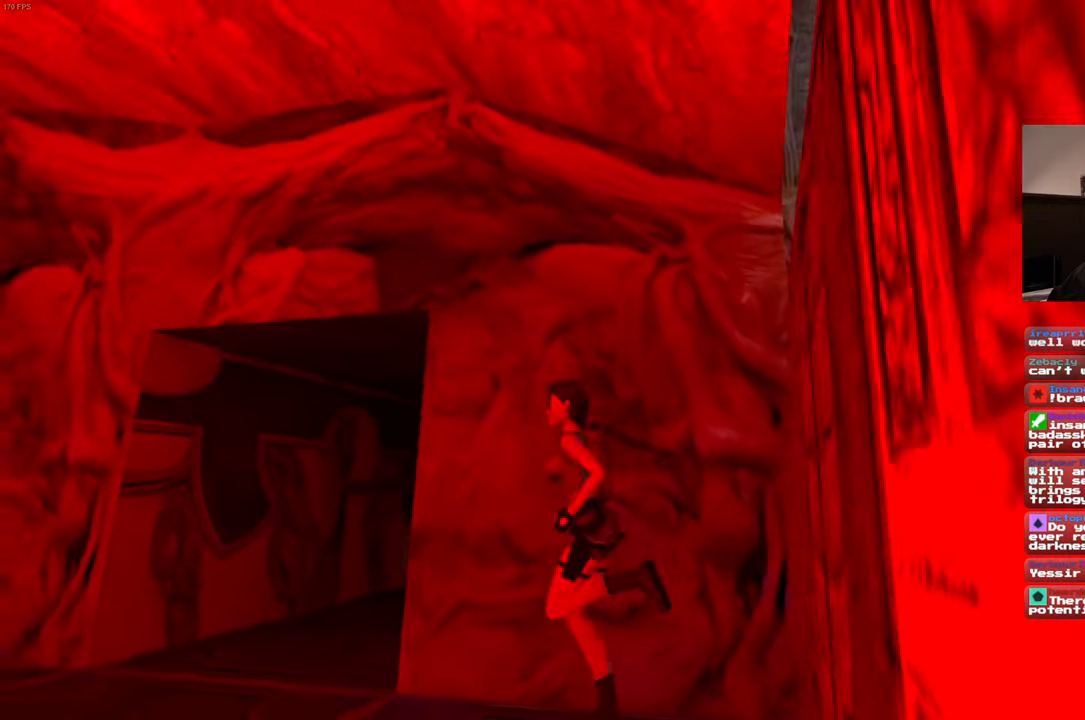
{"dt_ms": 500, "buttons": ["DPAD_DOWN"], "left_stick": "up-left", "right_stick": "center", "events": [[117, "left_stick", "up-left"], [316, "right_stick", "center"], [416, "DPAD_DOWN", "down"]]}
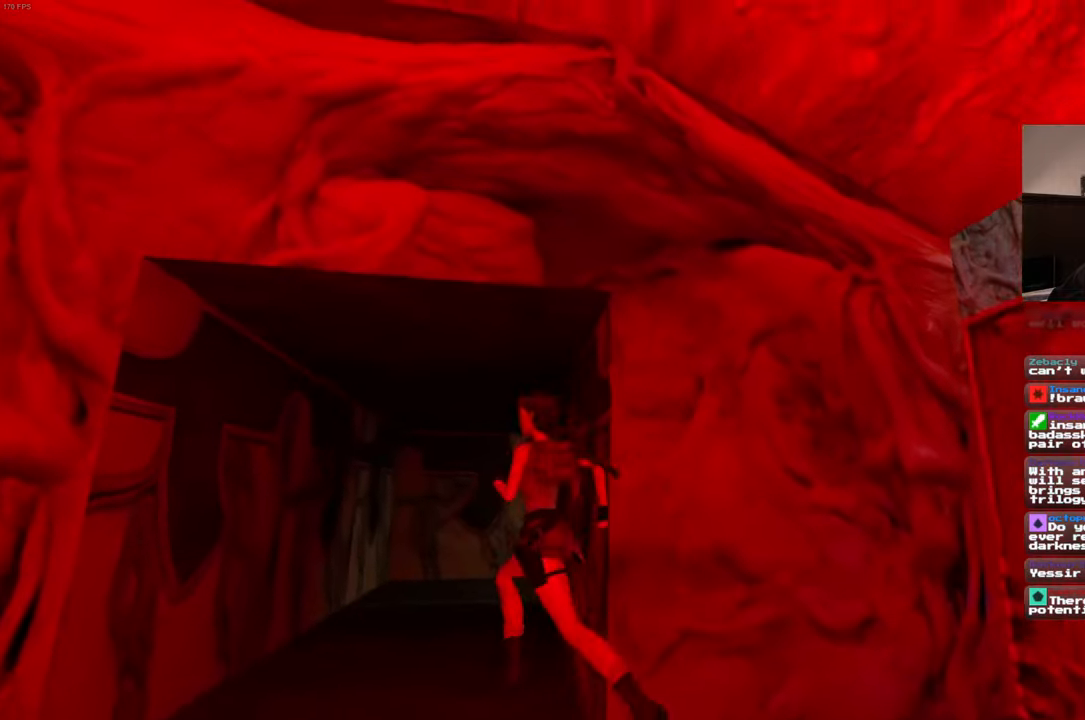
{"dt_ms": 500, "buttons": [], "left_stick": "up", "right_stick": "center", "events": [[66, "left_stick", "up"], [500, "DPAD_DOWN", "up"]]}
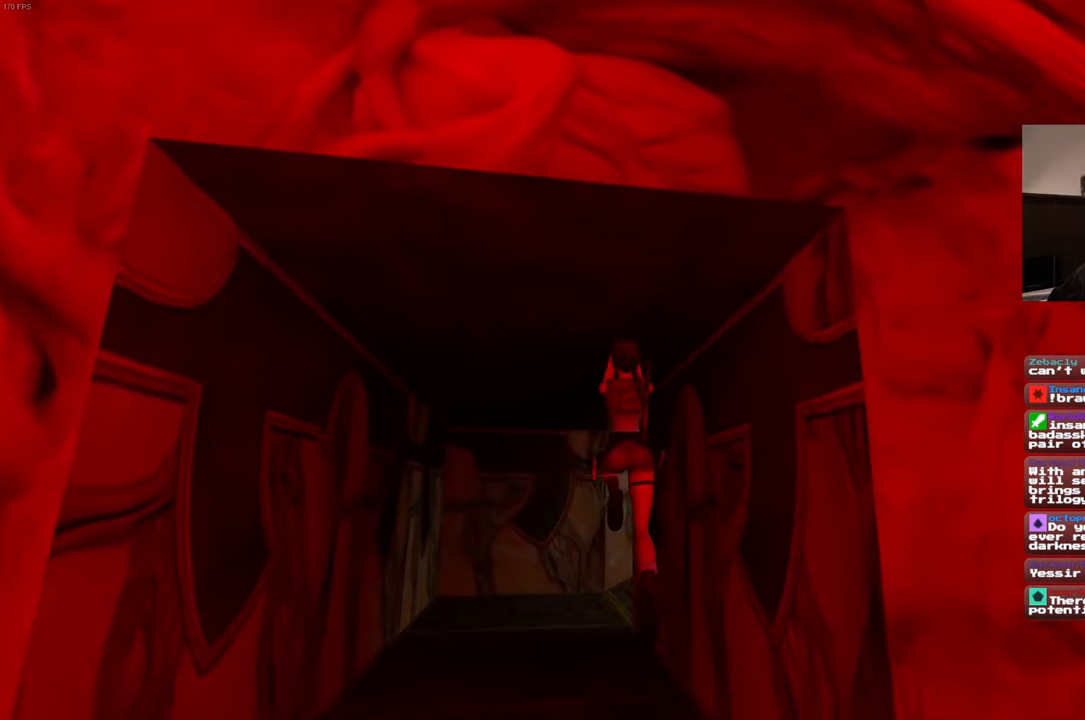
{"dt_ms": 500, "buttons": [], "left_stick": "up", "right_stick": "down-right", "events": [[16, "DPAD_DOWN", "down"], [50, "DPAD_DOWN", "up"], [266, "right_stick", "down-right"]]}
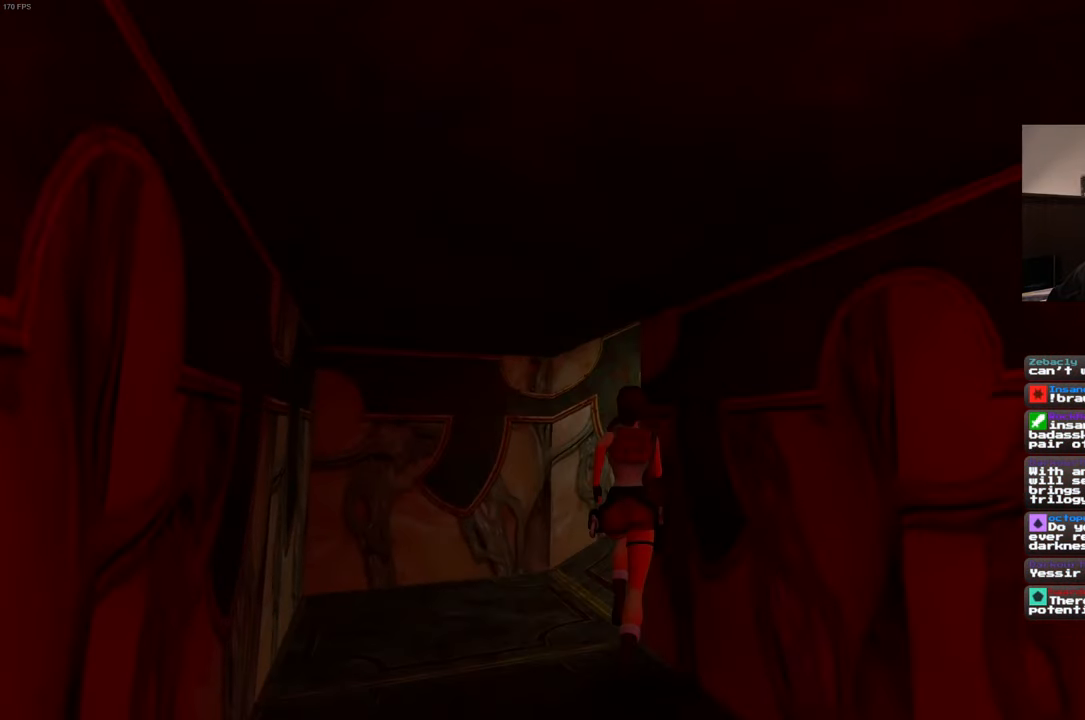
{"dt_ms": 500, "buttons": [], "left_stick": "up", "right_stick": "center", "events": [[66, "right_stick", "right"], [500, "right_stick", "center"]]}
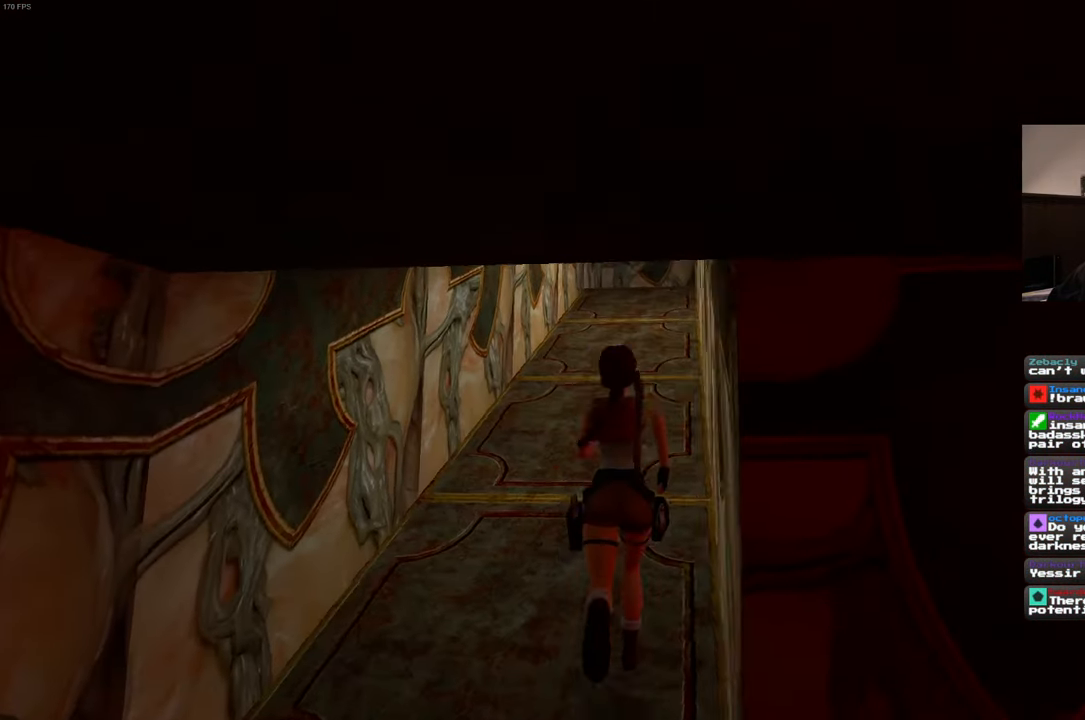
{"dt_ms": 500, "buttons": [], "left_stick": "up", "right_stick": "center", "events": []}
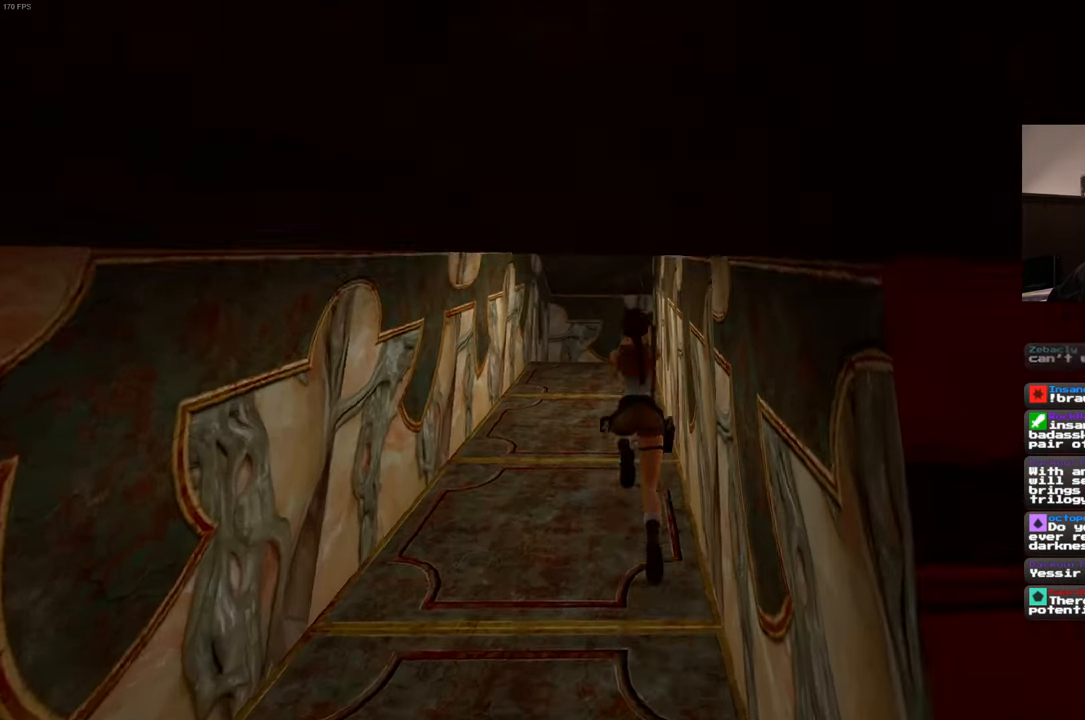
{"dt_ms": 500, "buttons": [], "left_stick": "up", "right_stick": "center", "events": []}
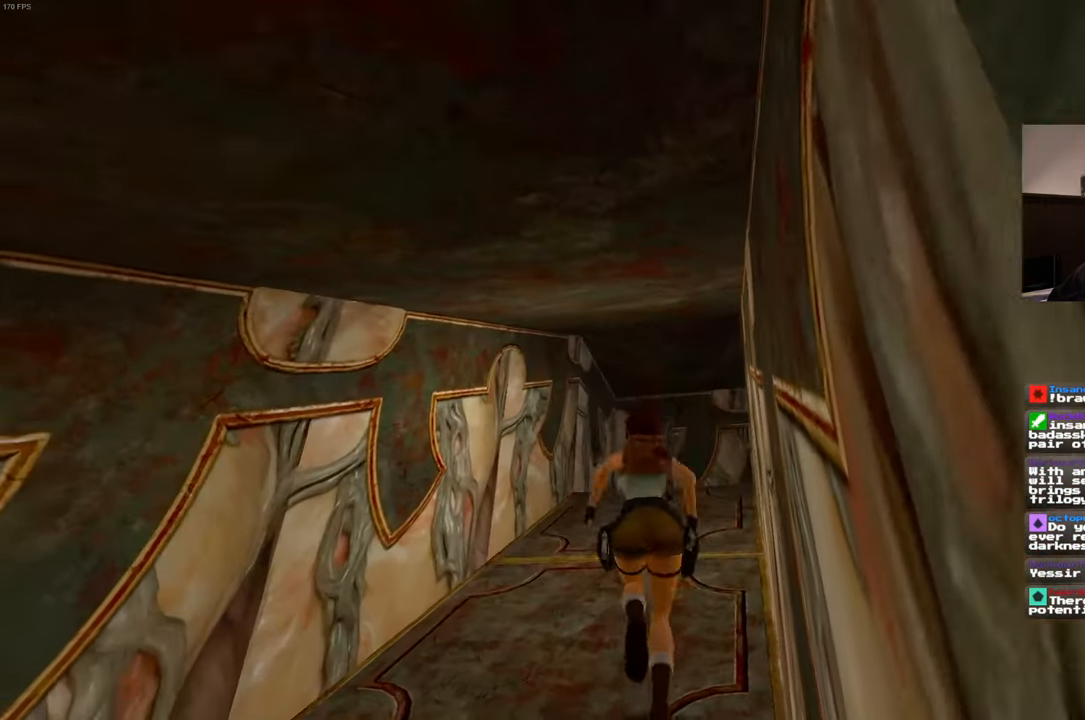
{"dt_ms": 500, "buttons": [], "left_stick": "up", "right_stick": "center", "events": [[333, "right_stick", "down-right"], [450, "right_stick", "center"]]}
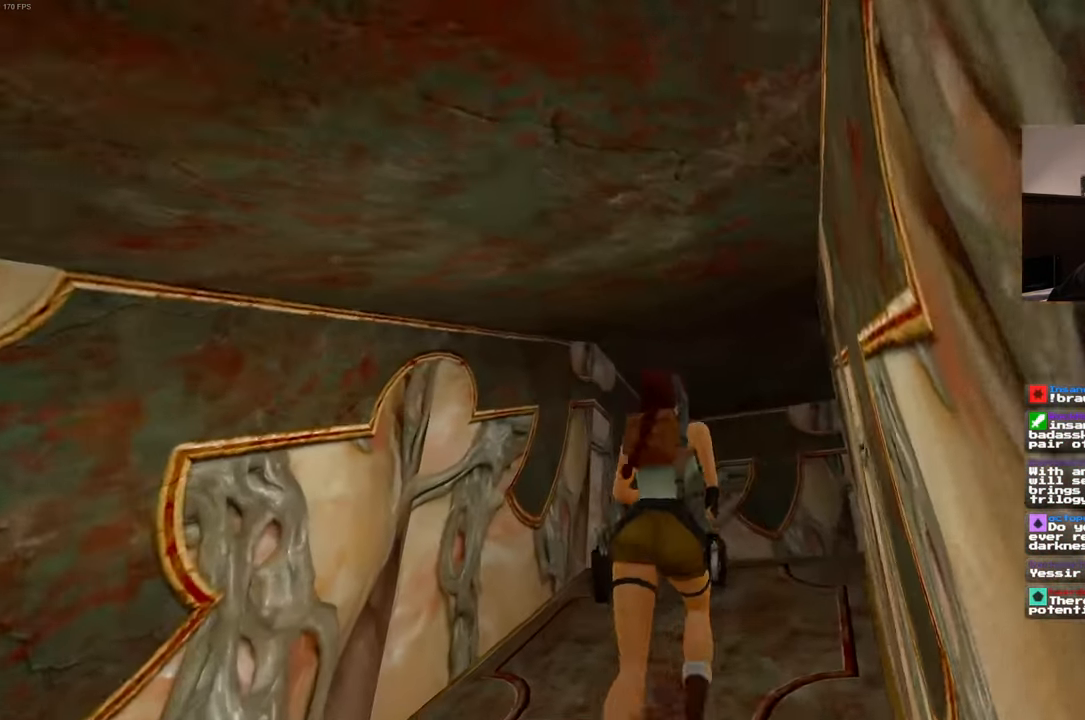
{"dt_ms": 500, "buttons": [], "left_stick": "up", "right_stick": "down-right", "events": [[416, "right_stick", "down-right"]]}
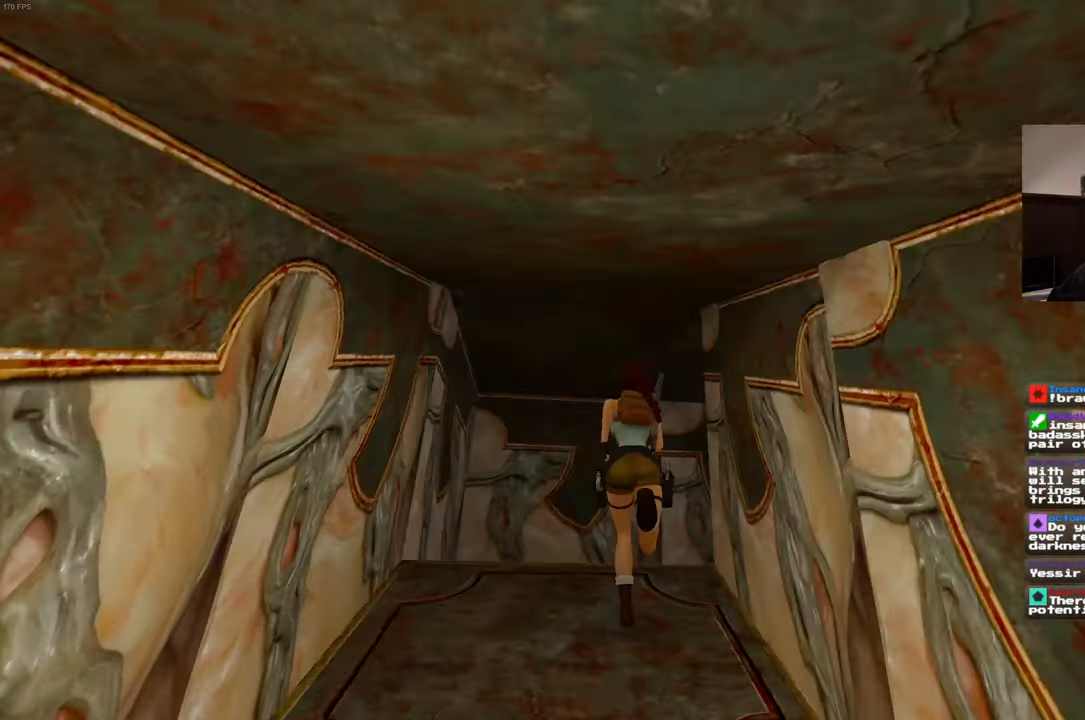
{"dt_ms": 500, "buttons": [], "left_stick": "up", "right_stick": "down-right"}
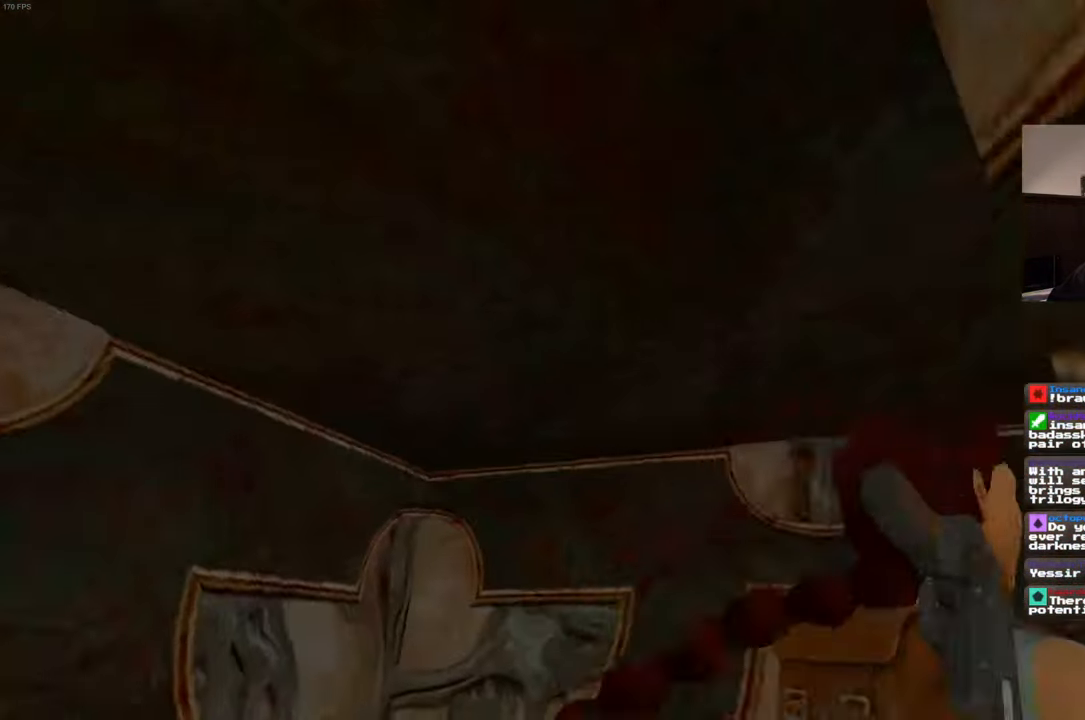
{"dt_ms": 500, "buttons": [], "left_stick": "center", "right_stick": "center", "events": [[300, "right_stick", "center"], [366, "left_stick", "center"]]}
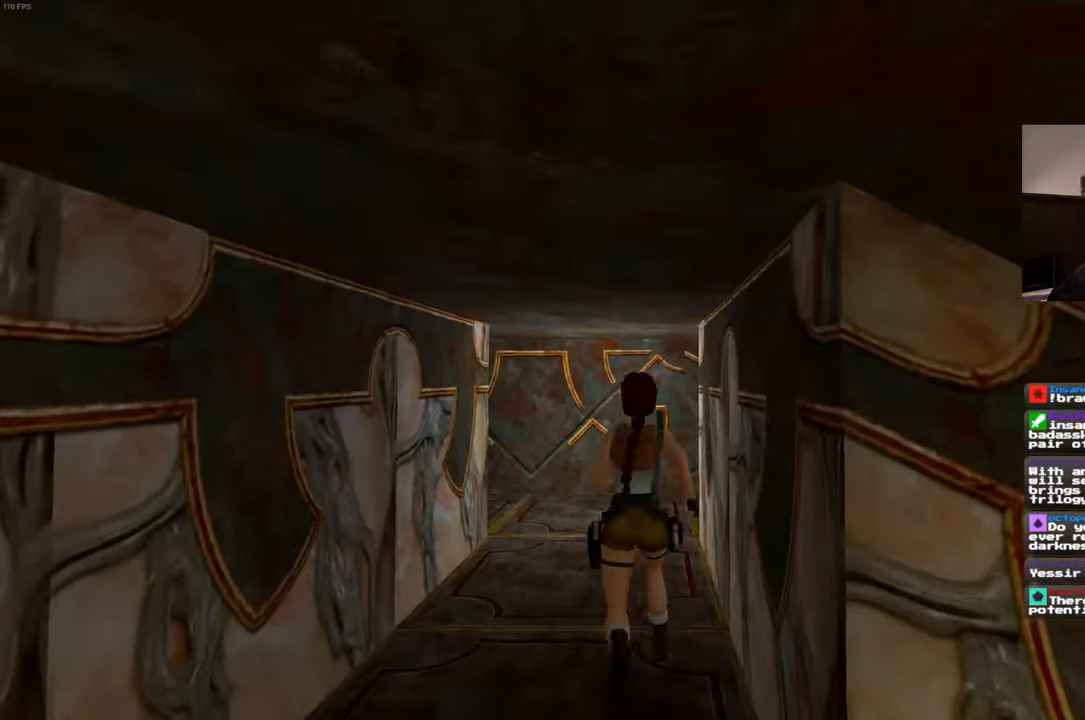
{"dt_ms": 500, "buttons": [], "left_stick": "up", "right_stick": "down-right", "events": [[116, "left_stick", "up-left"], [333, "left_stick", "up"], [350, "right_stick", "down-right"], [400, "START", "down"], [450, "START", "up"]]}
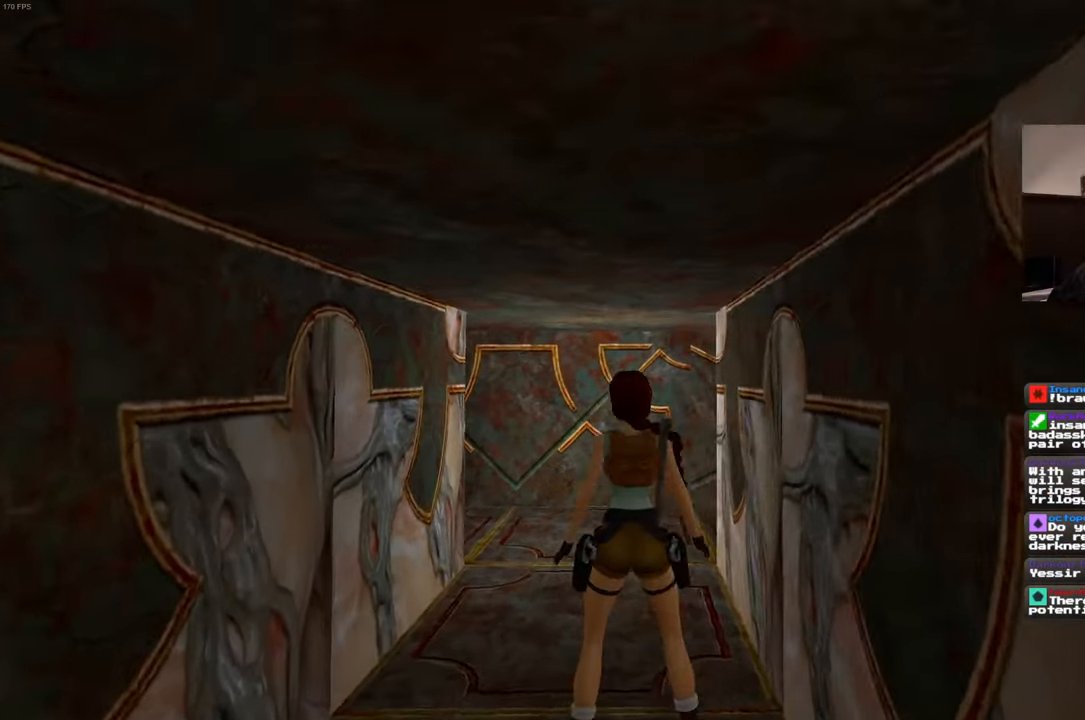
{"dt_ms": 500, "buttons": [], "left_stick": "up-left", "right_stick": "center", "events": [[67, "right_stick", "center"], [483, "left_stick", "up-left"]]}
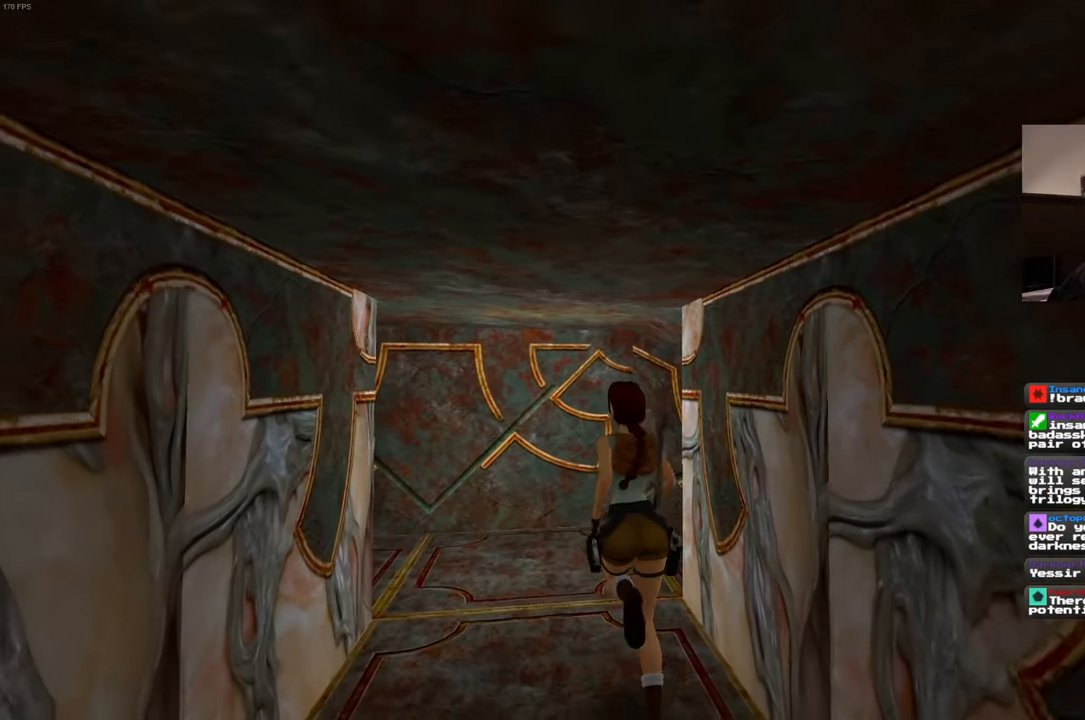
{"dt_ms": 500, "buttons": [], "left_stick": "up-left", "right_stick": "down-right", "events": [[50, "right_stick", "down-right"]]}
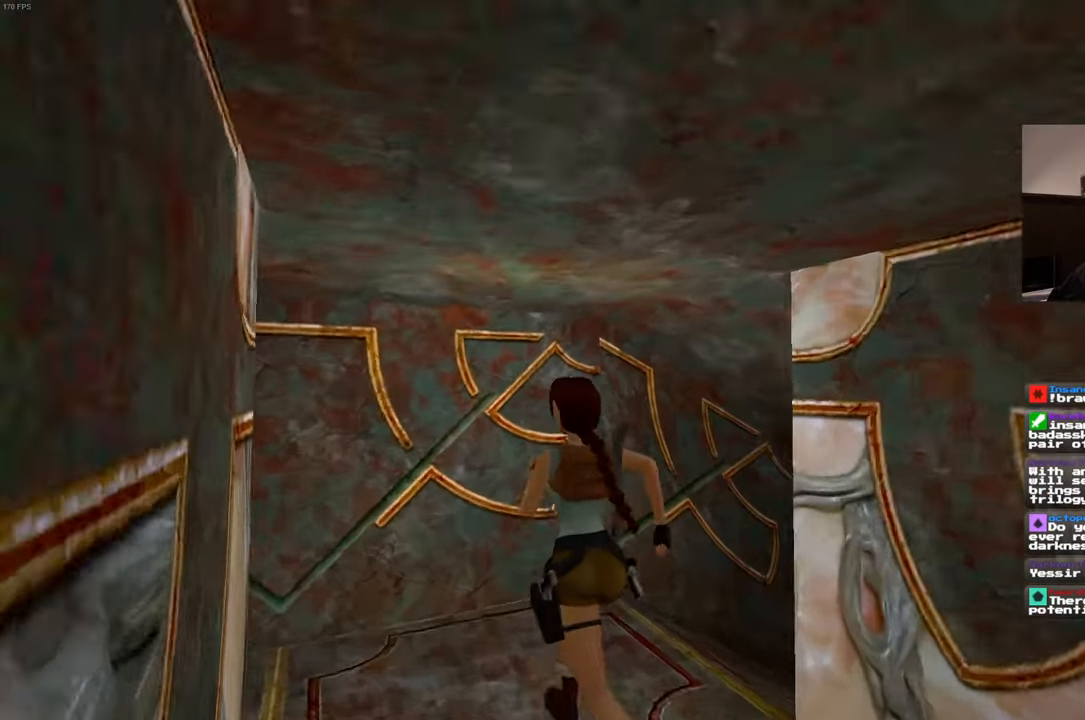
{"dt_ms": 500, "buttons": ["START"], "left_stick": "up", "right_stick": "center", "events": [[250, "left_stick", "up"], [400, "START", "down"], [500, "right_stick", "center"]]}
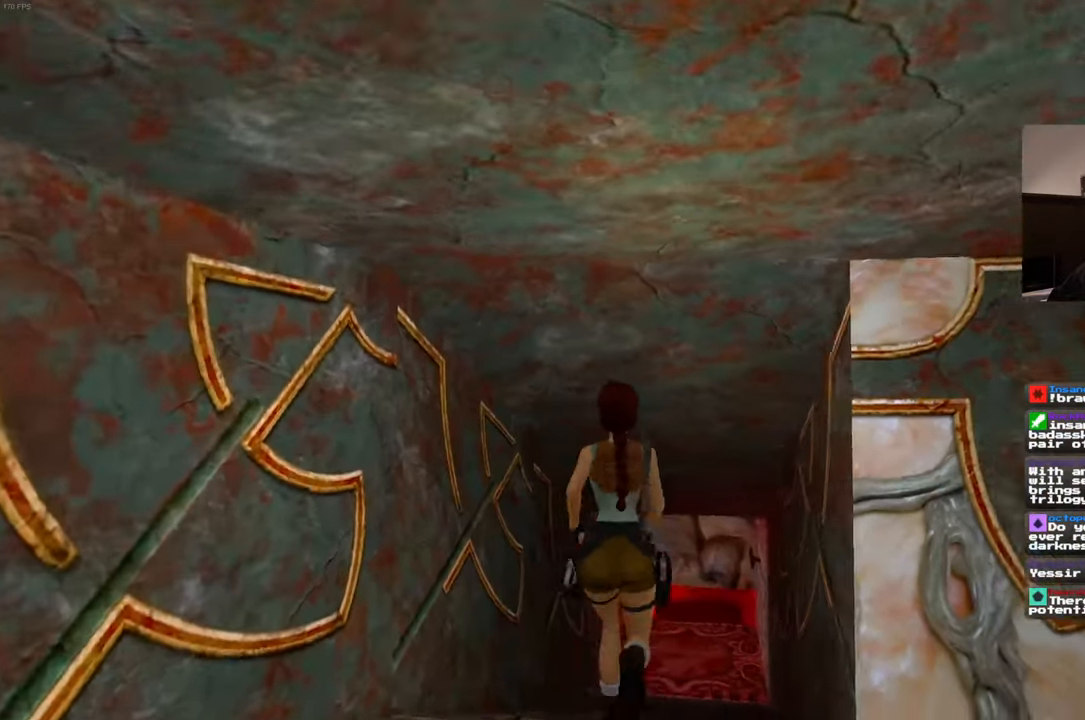
{"dt_ms": 1000, "buttons": [], "left_stick": "up", "right_stick": "center"}